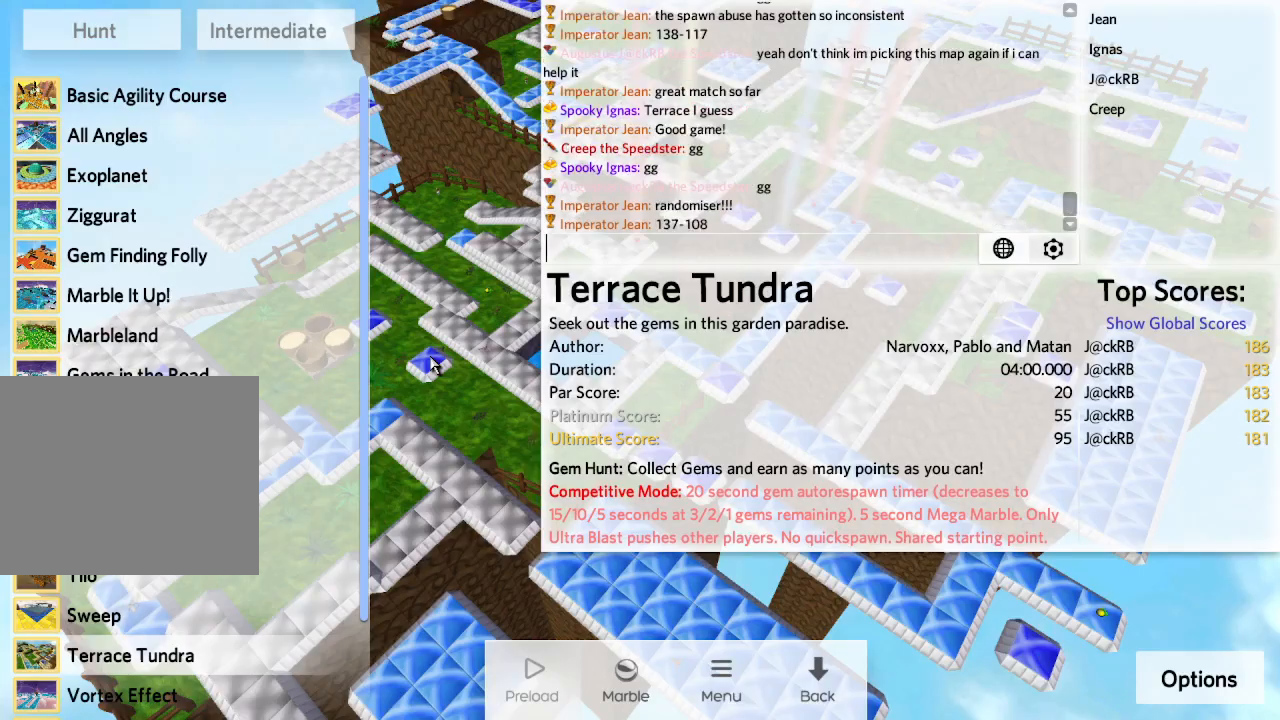
Gameplay with keyboard; each line is a JSON object with the keys held at the frame after it. "events" lists presses ("down") and releases ("up") of "a", "ctrl", "d", "e", "q", "s", "shift", "space" and "w" between this image and that frame as [ms after this image, input, new state], when the widget could be followed in between. No other keys are recorded. Mouse input is not recorded.
{"keys": [], "events": [[133, "e", "down"], [200, "e", "up"], [417, "space", "down"], [467, "space", "up"]]}
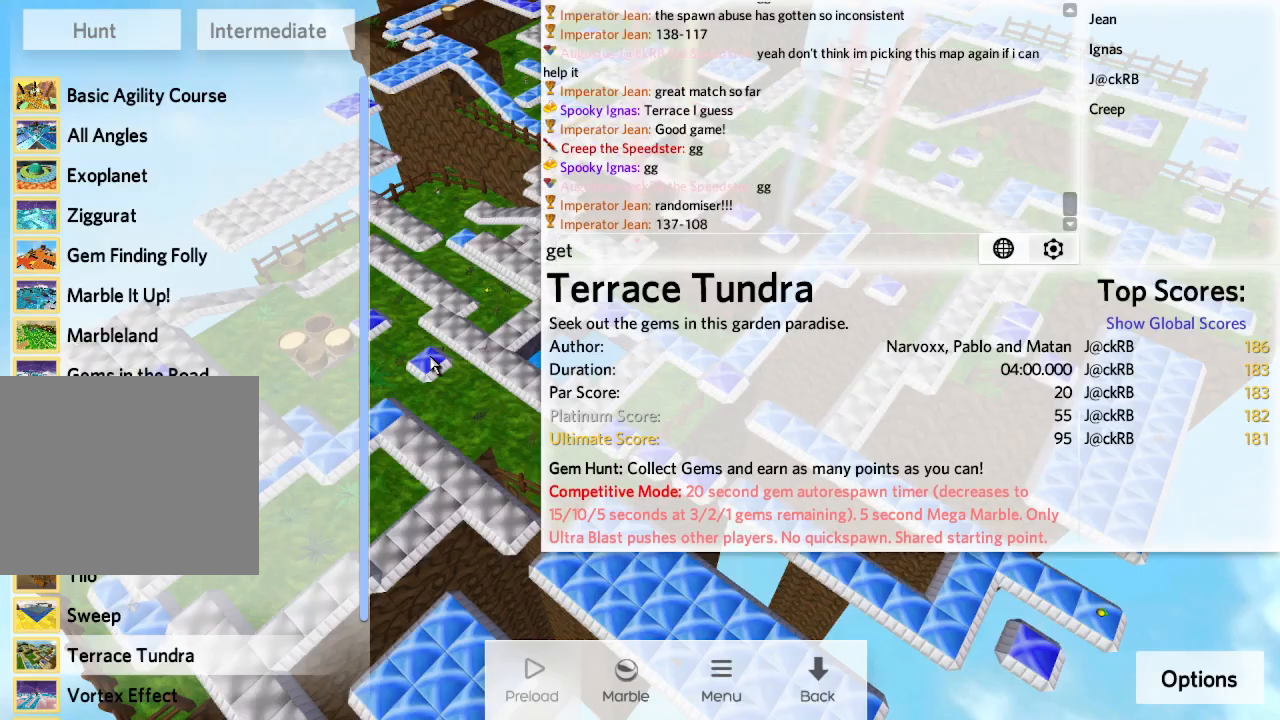
{"keys": [], "events": [[17, "a", "down"], [83, "a", "up"], [417, "space", "down"], [467, "space", "up"]]}
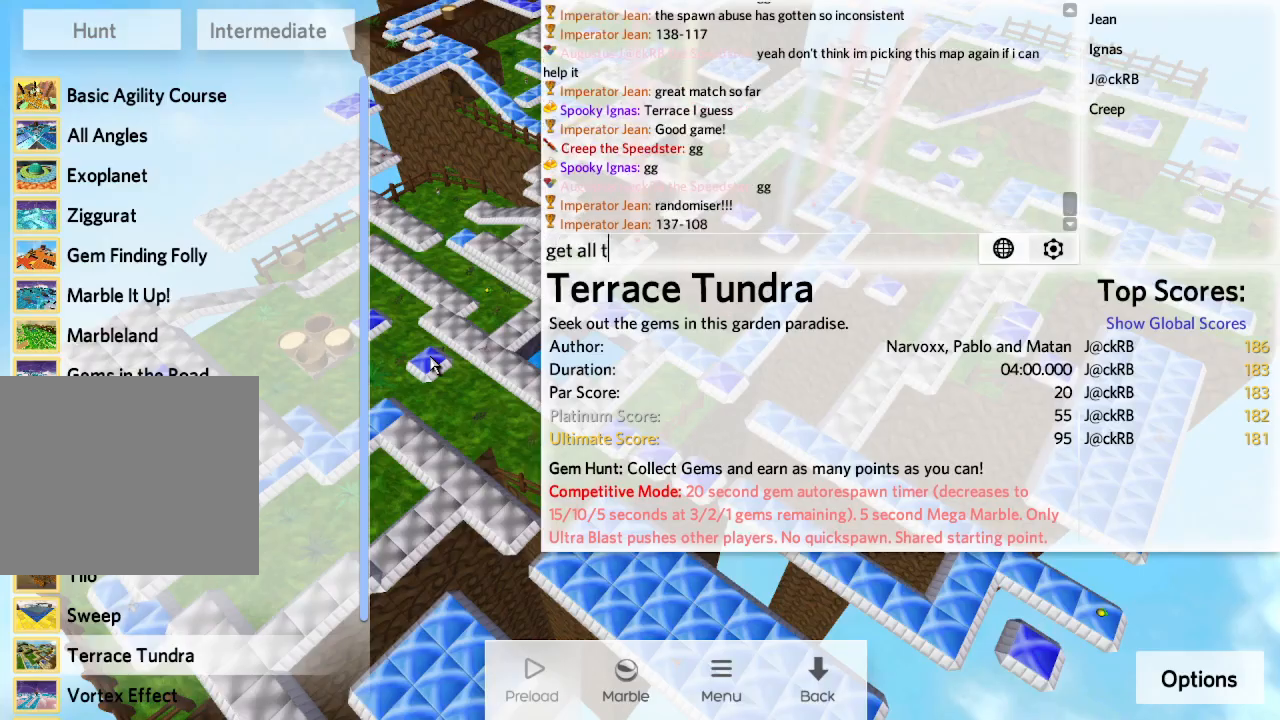
{"keys": [], "events": [[183, "a", "down"], [250, "a", "up"], [450, "space", "down"], [500, "space", "up"]]}
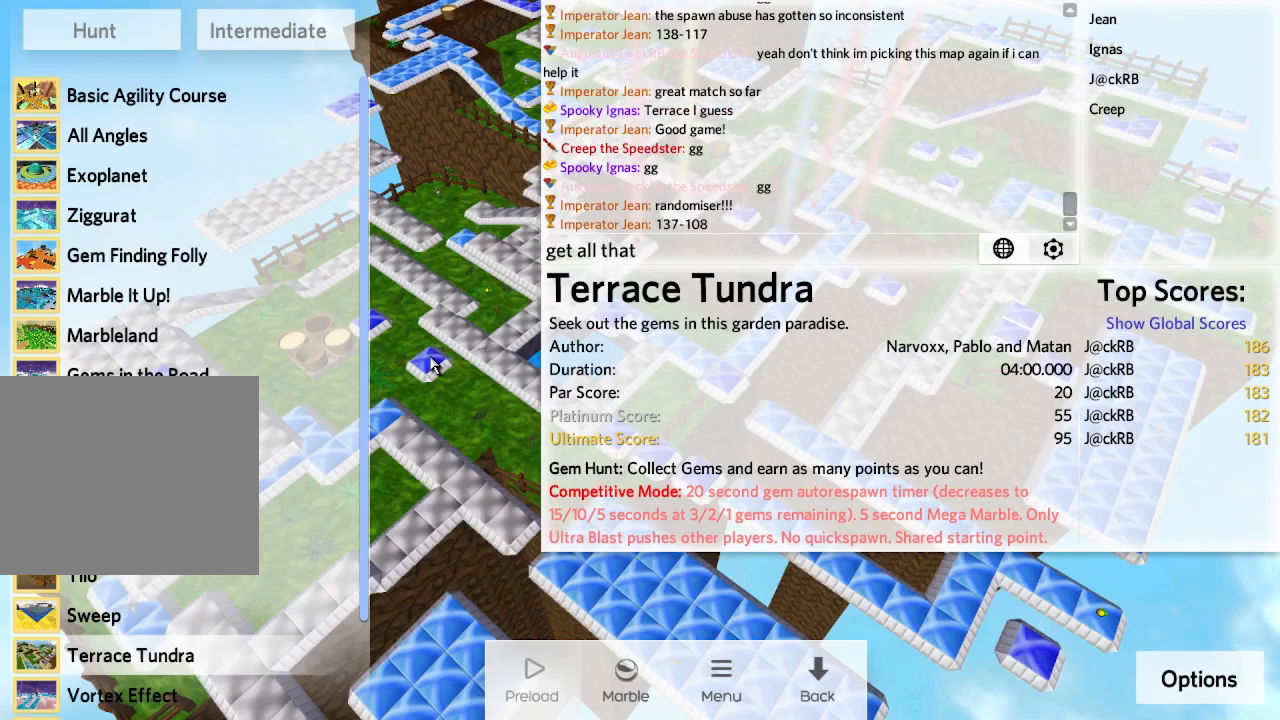
{"keys": [], "events": [[200, "a", "down"], [250, "a", "up"], [383, "d", "down"], [433, "d", "up"]]}
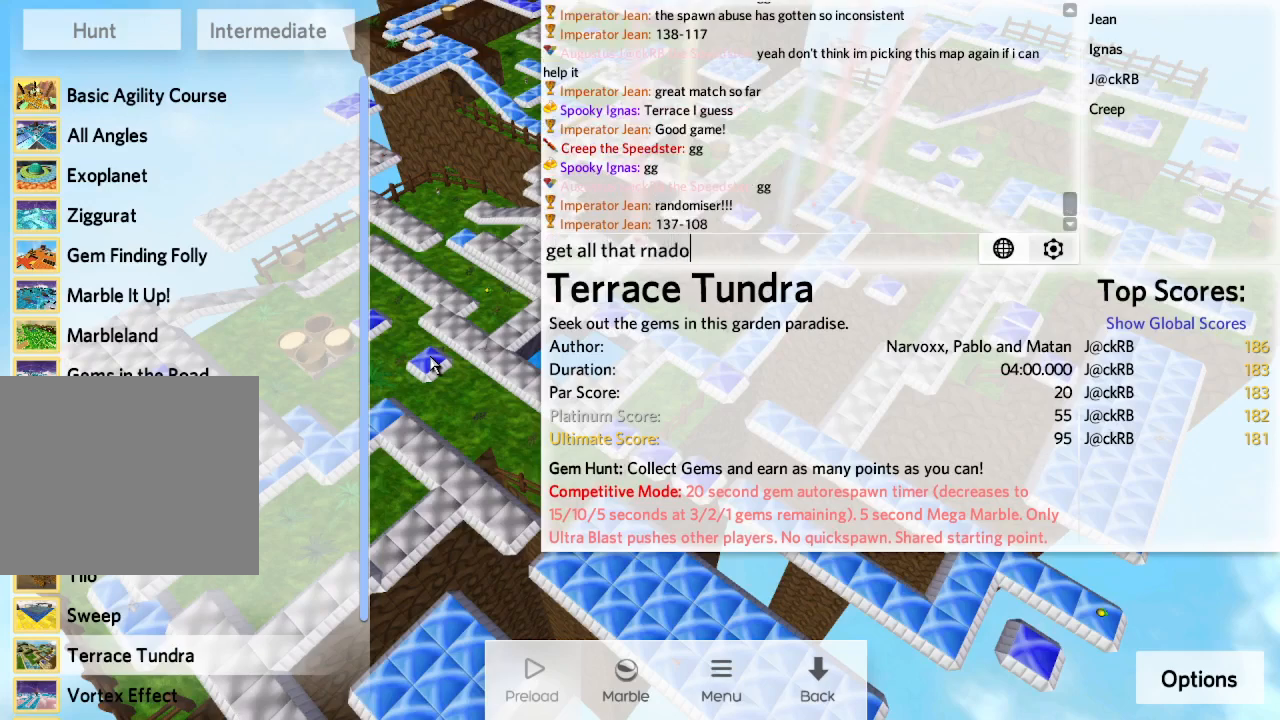
{"keys": [], "events": []}
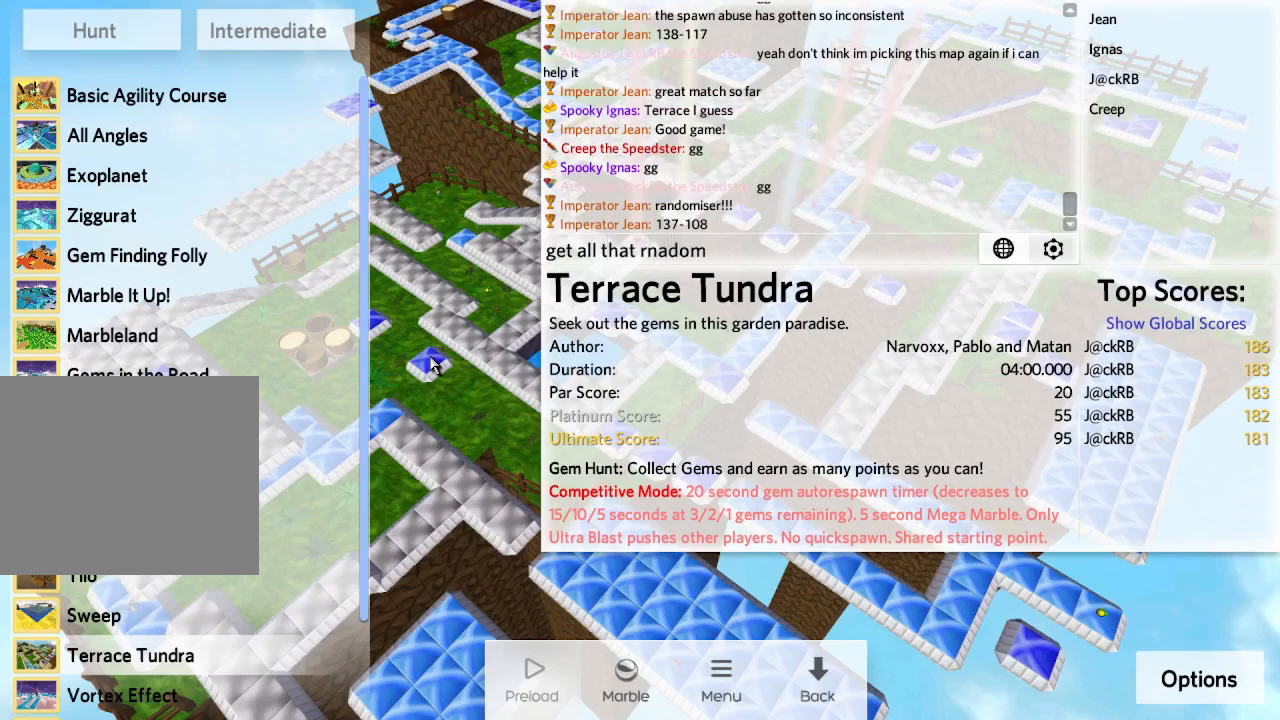
{"keys": [], "events": [[350, "e", "down"], [400, "e", "up"]]}
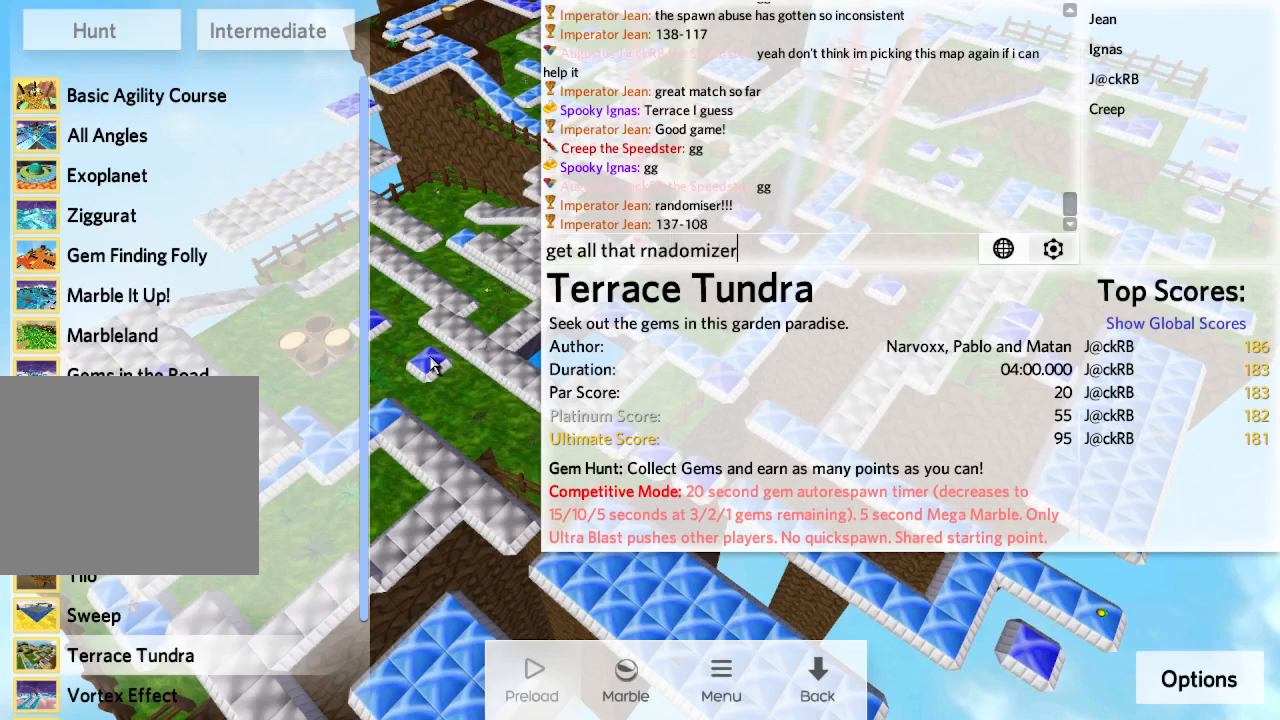
{"keys": [], "events": [[83, "space", "down"], [150, "space", "up"]]}
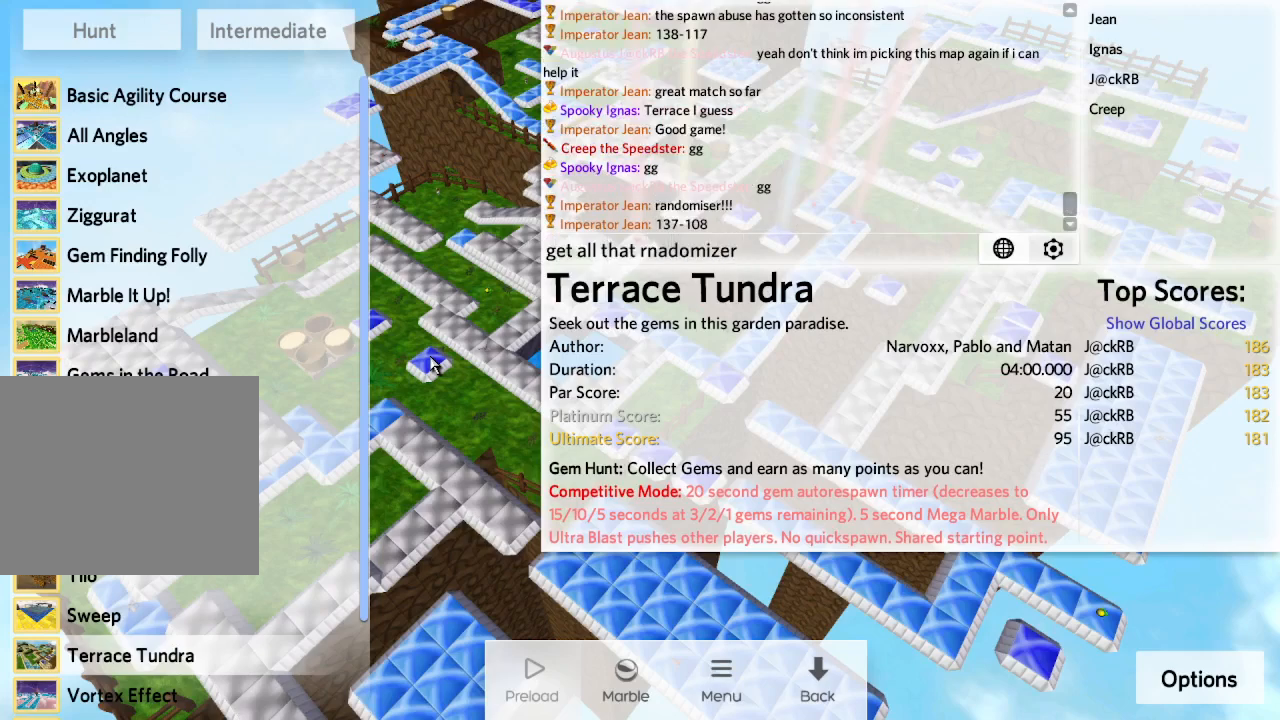
{"keys": [], "events": []}
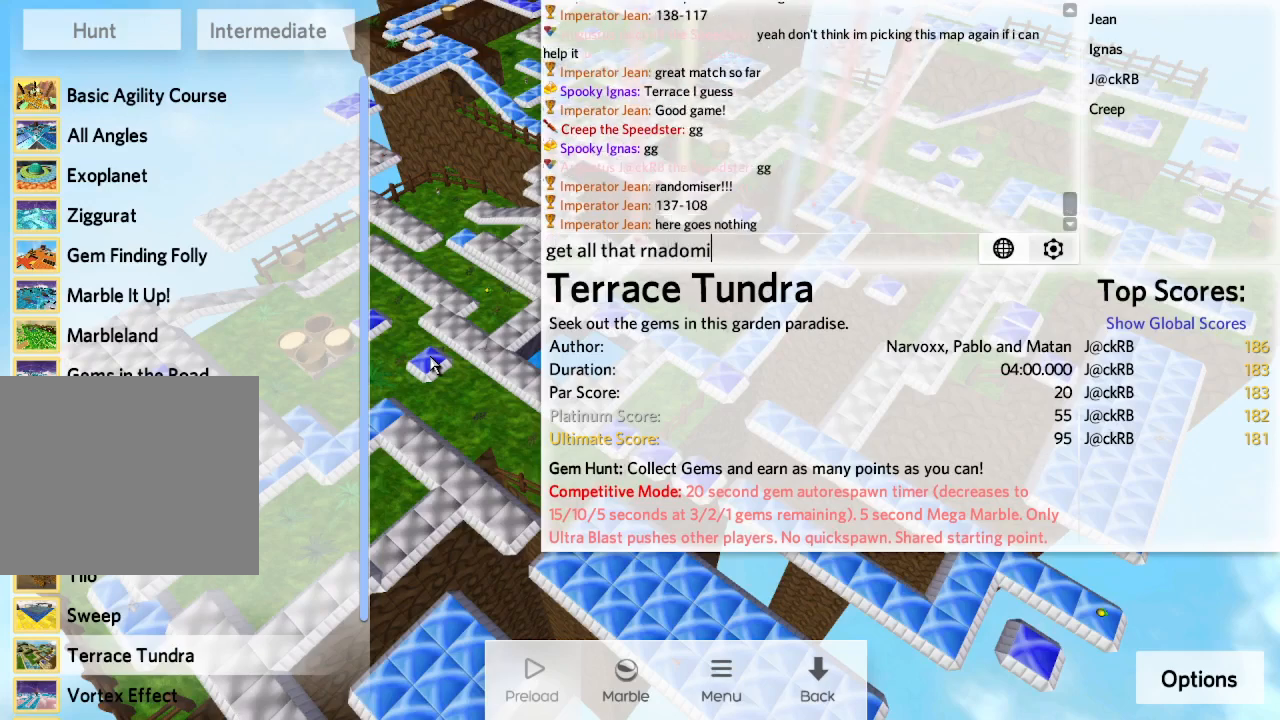
{"keys": [], "events": [[17, "s", "down"], [83, "s", "up"], [167, "e", "down"], [233, "e", "up"], [283, "space", "down"], [333, "space", "up"]]}
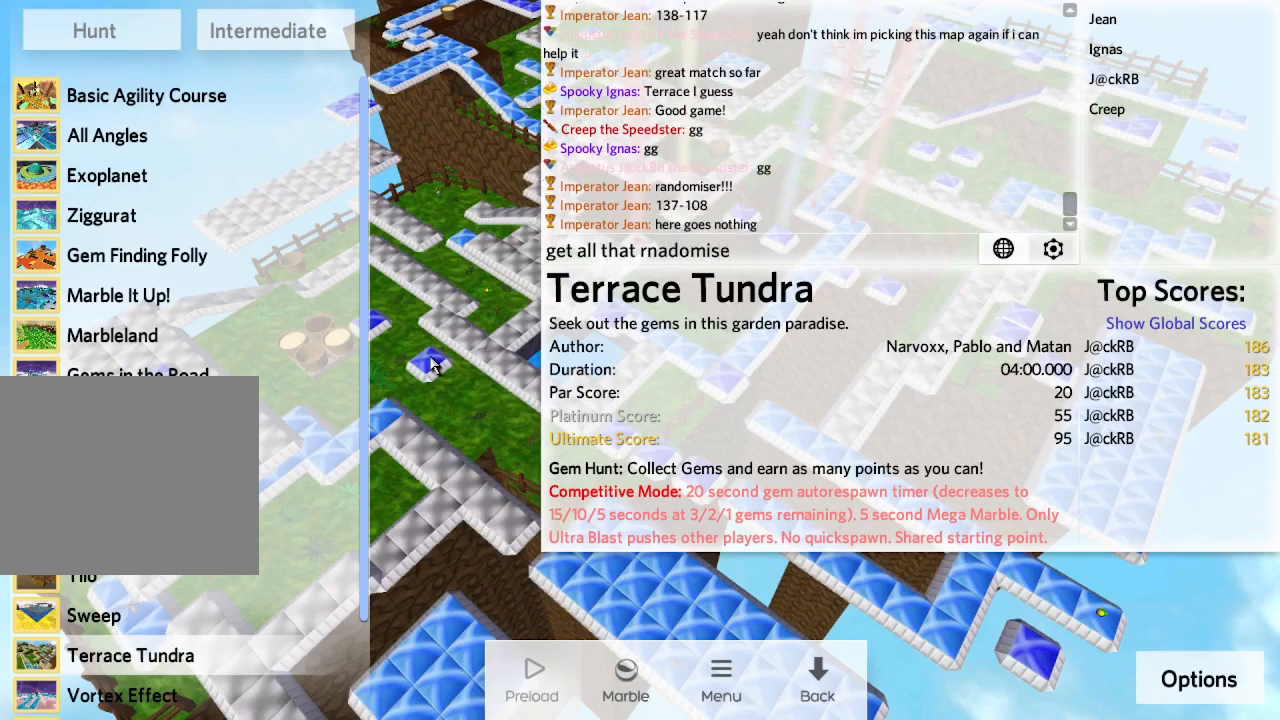
{"keys": [], "events": []}
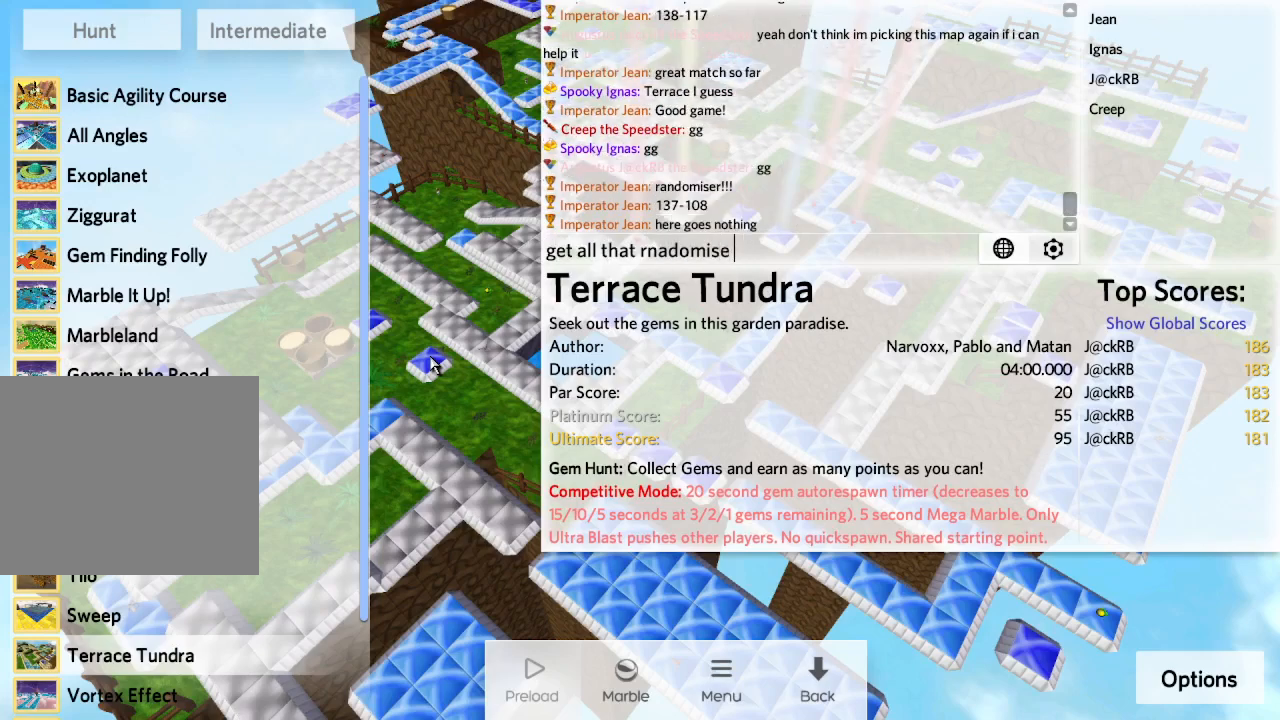
{"keys": [], "events": [[233, "a", "down"], [300, "a", "up"]]}
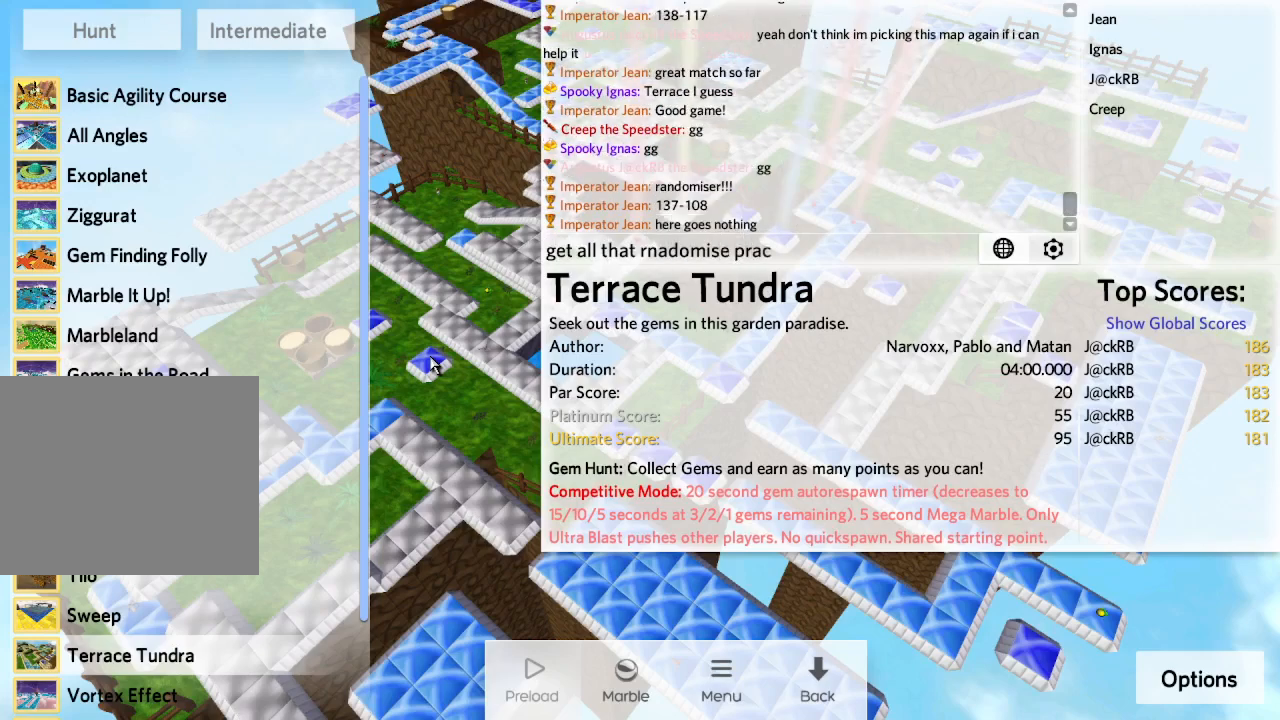
{"keys": ["space"], "events": [[383, "e", "down"], [450, "e", "up"], [450, "space", "down"]]}
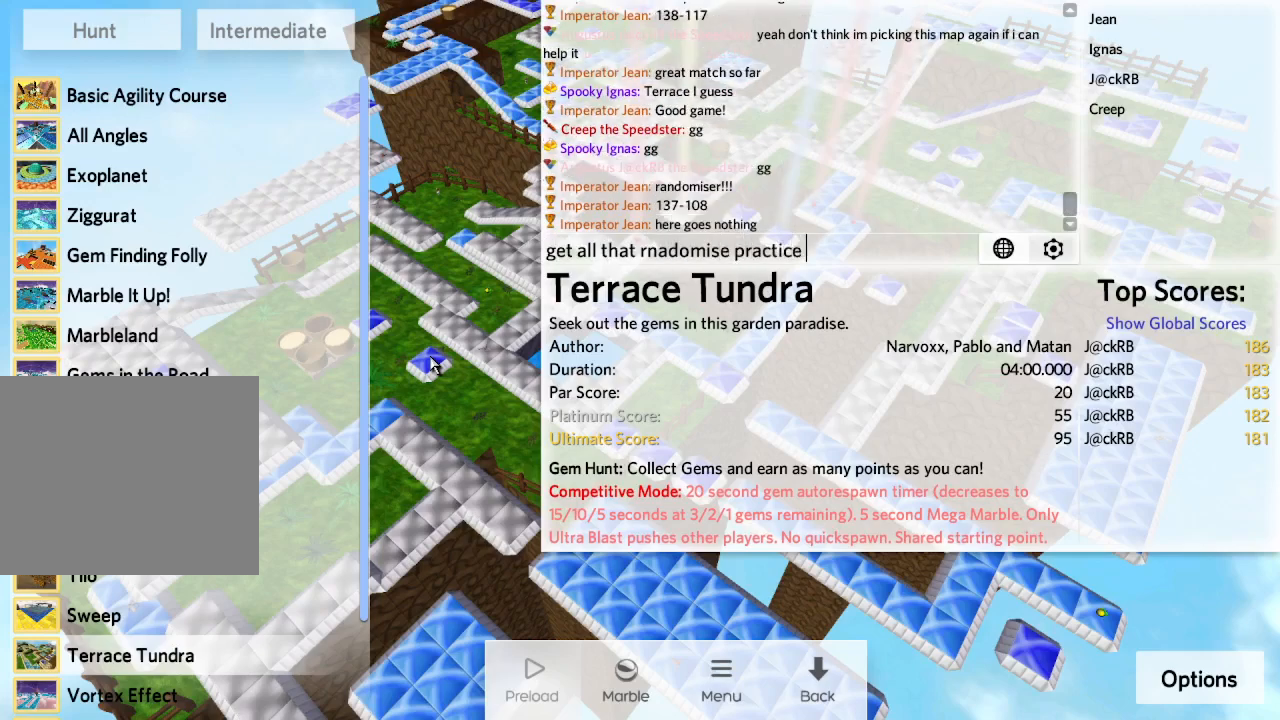
{"keys": [], "events": [[17, "space", "up"]]}